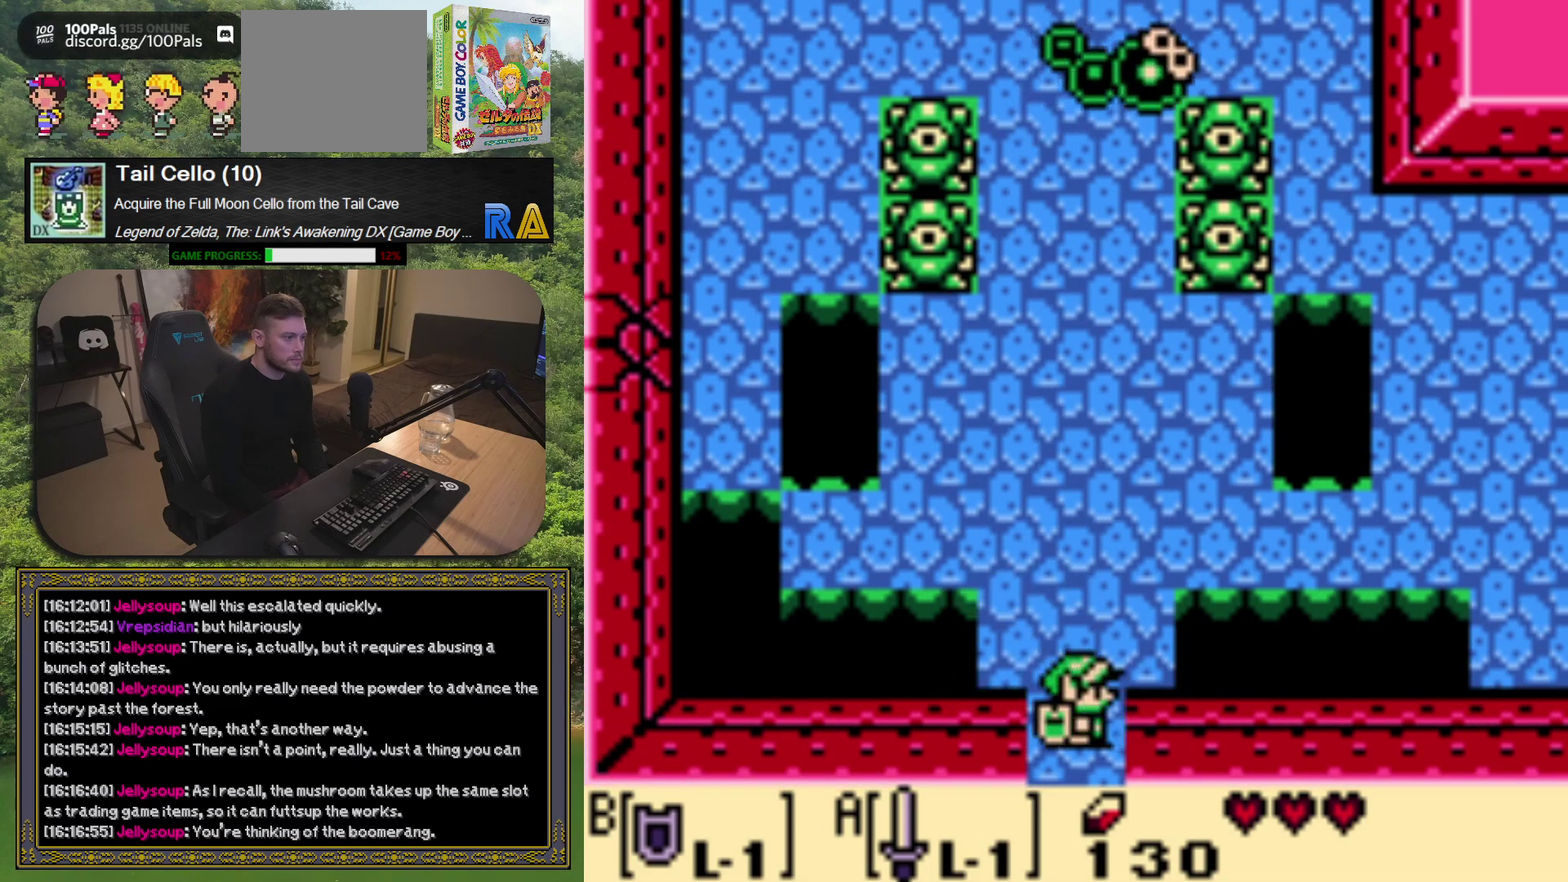
Gameplay with a controller (Xbox layout); each line is a JSON object with the inputs held at the frame after it. "events" lists button and stick changes between this image and that frame as [ms after this image, input, new state], when the widget could be followed in between. Not read: L3 R3 right_stick.
{"buttons": ["A", "DPAD_UP"], "left_stick": "center", "events": [[200, "DPAD_UP", "down"]]}
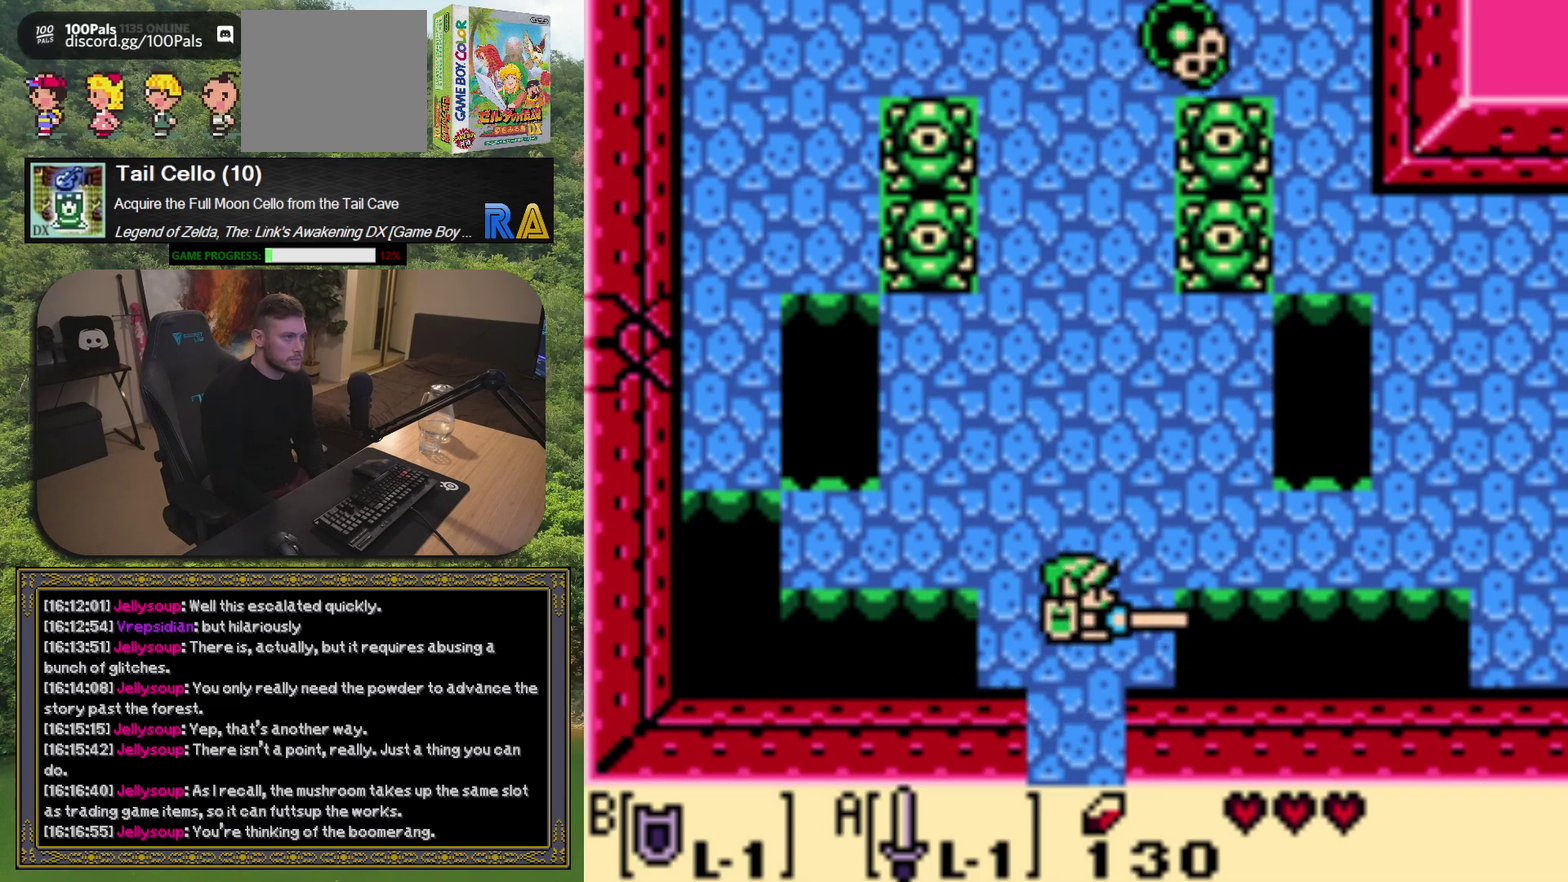
{"buttons": ["A", "DPAD_UP"], "left_stick": "center", "events": []}
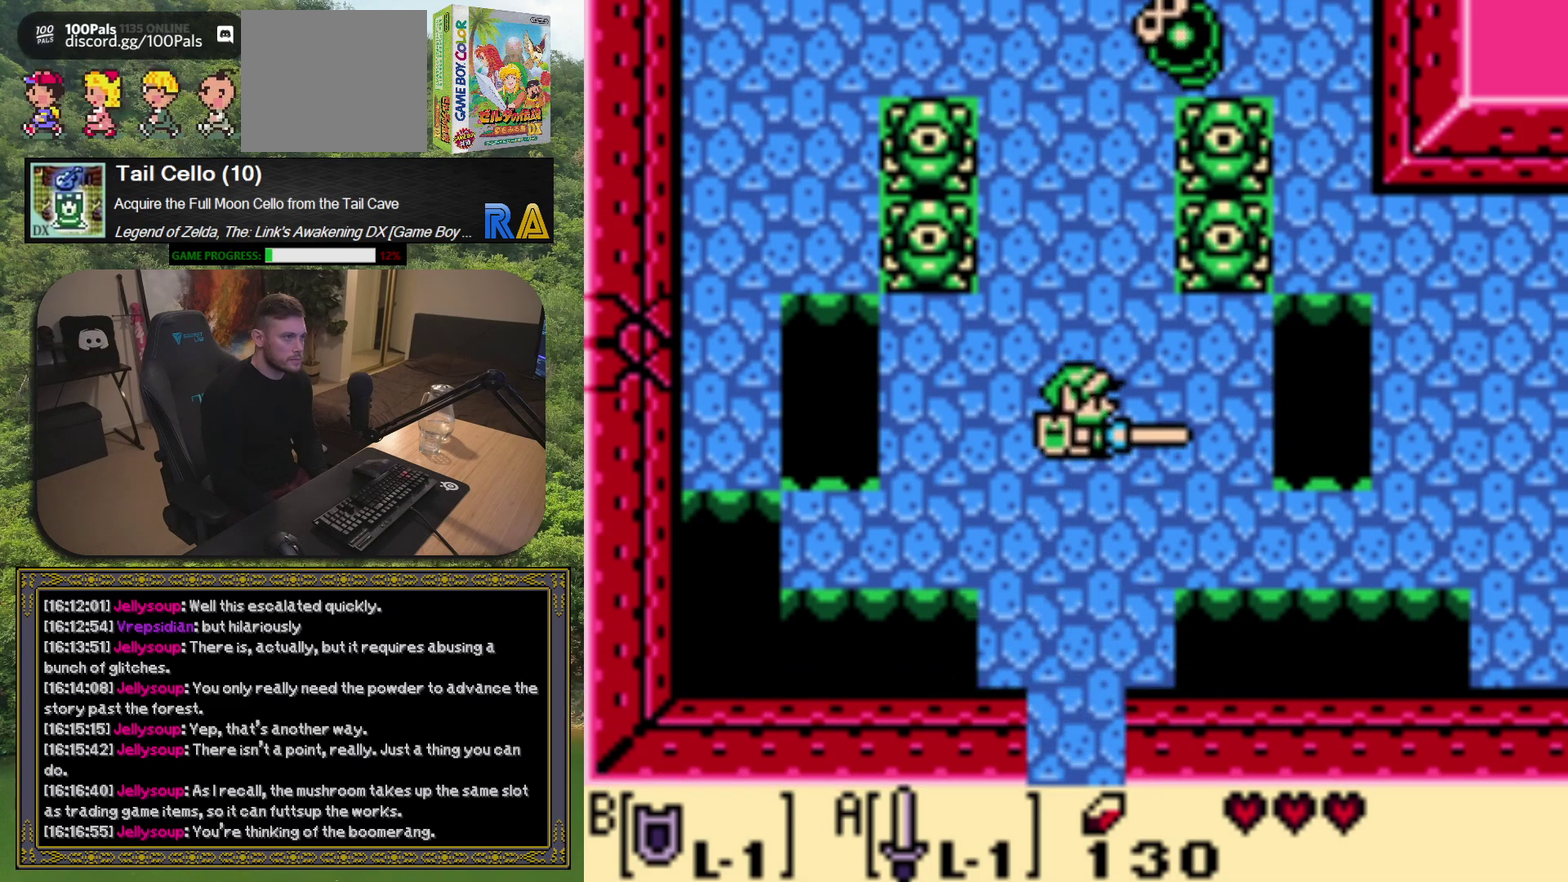
{"buttons": ["A", "DPAD_UP"], "left_stick": "center", "events": []}
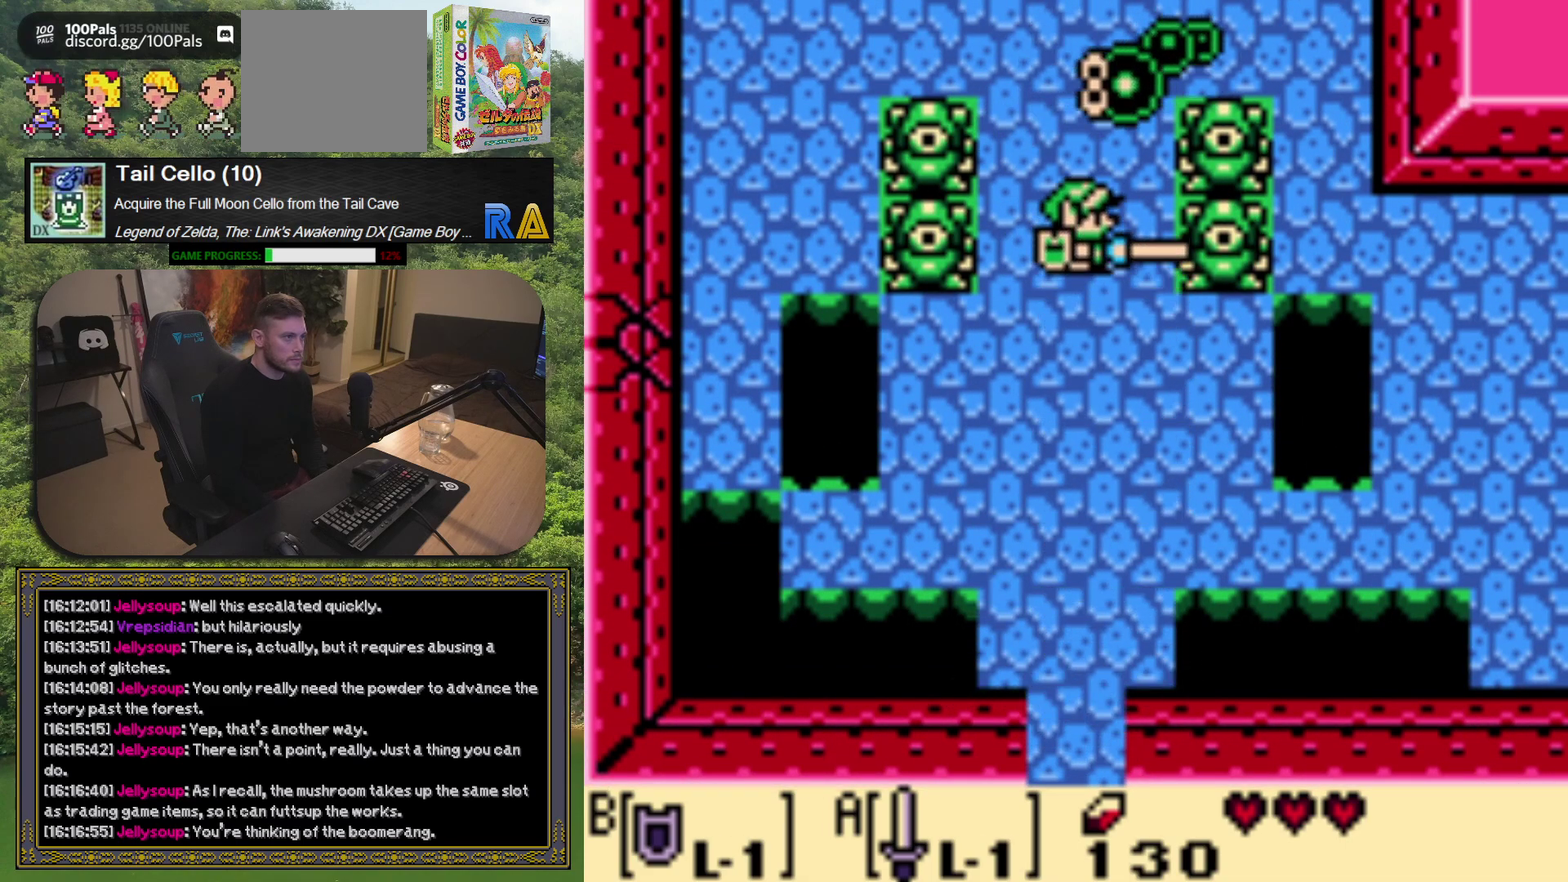
{"buttons": [], "left_stick": "center", "events": [[50, "A", "up"], [83, "DPAD_UP", "up"]]}
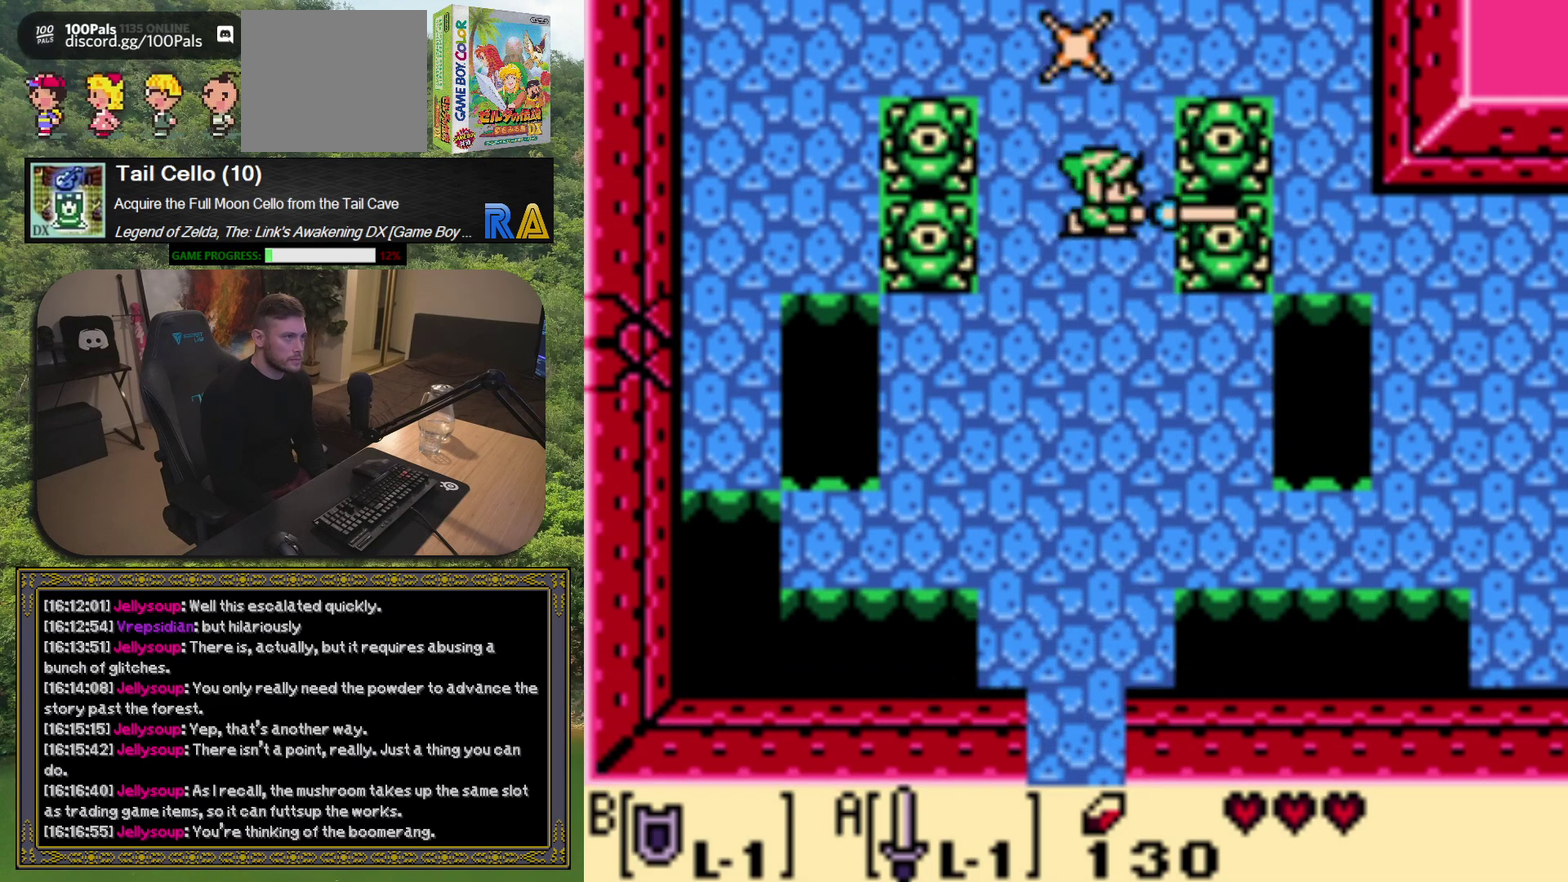
{"buttons": [], "left_stick": "center", "events": []}
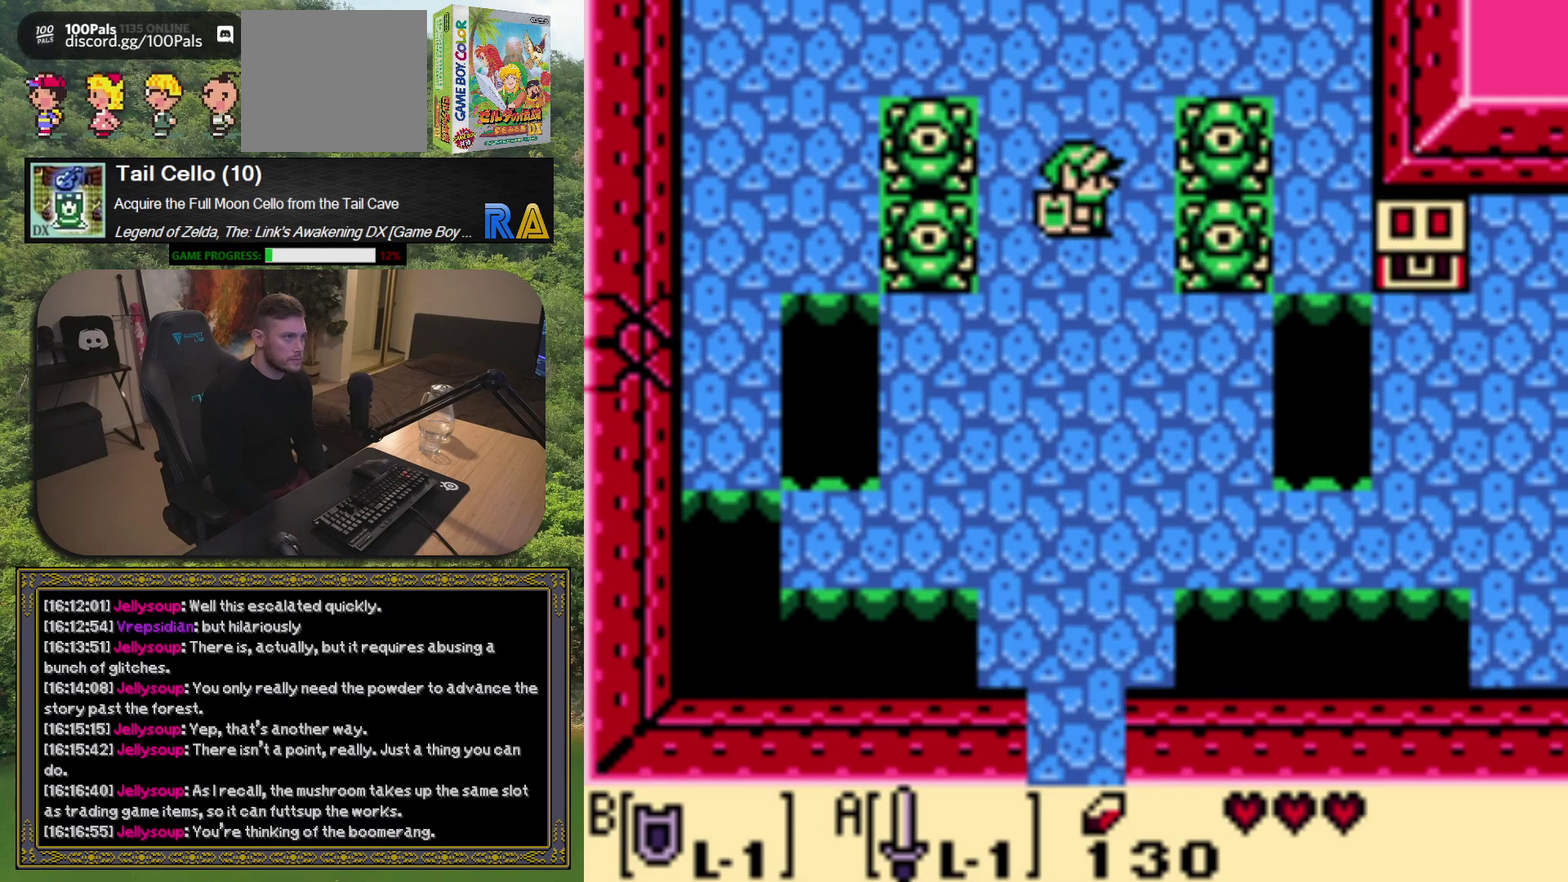
{"buttons": ["DPAD_DOWN", "DPAD_RIGHT"], "left_stick": "center", "events": [[233, "DPAD_DOWN", "down"], [317, "DPAD_RIGHT", "down"]]}
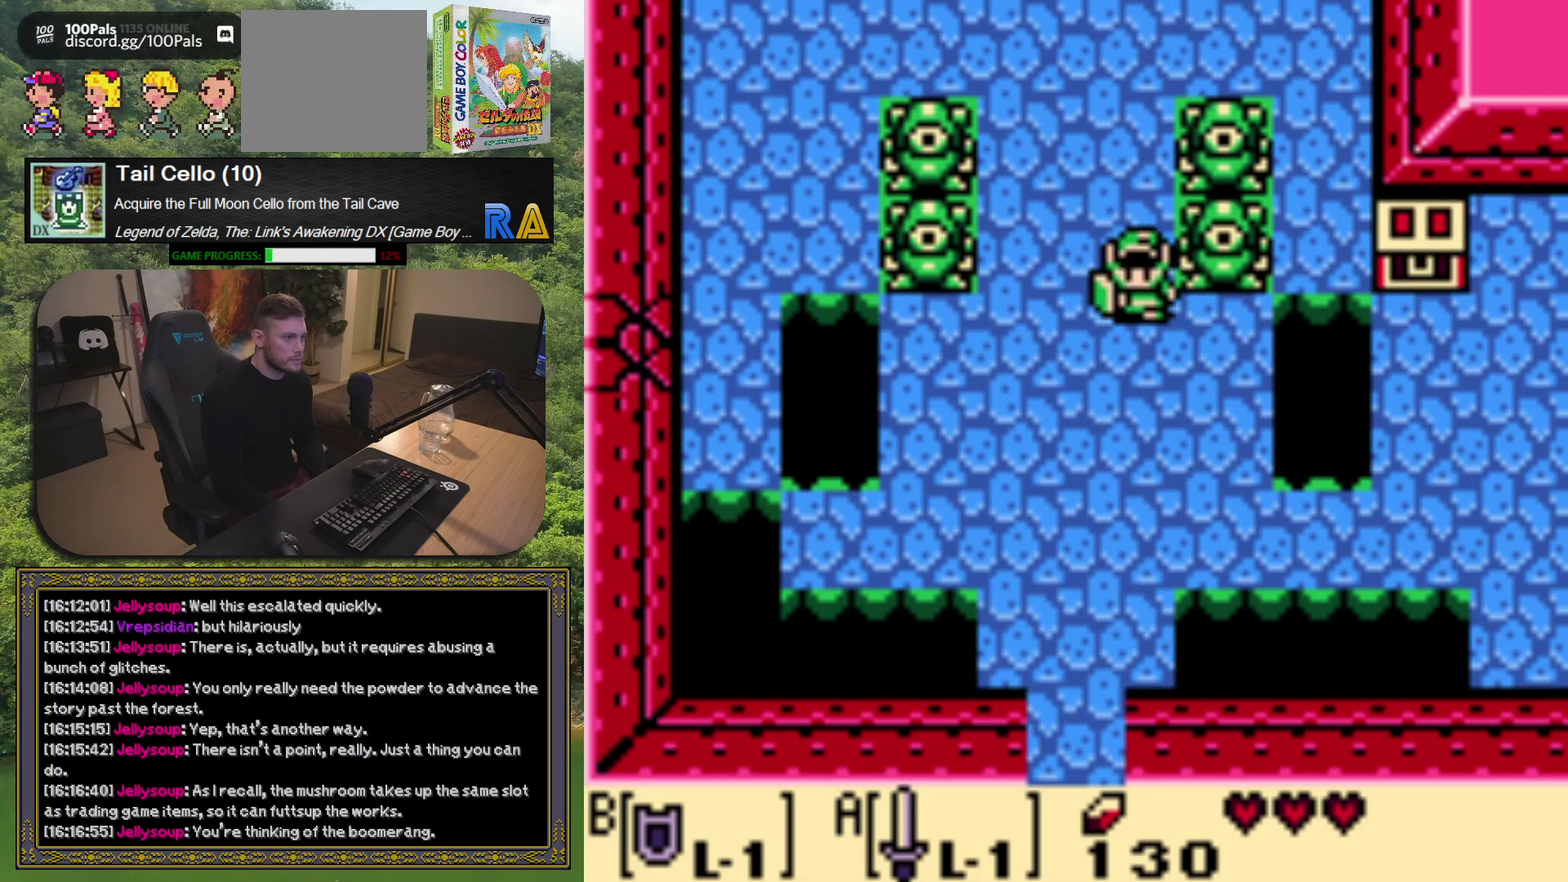
{"buttons": ["DPAD_DOWN"], "left_stick": "center", "events": [[217, "DPAD_RIGHT", "up"]]}
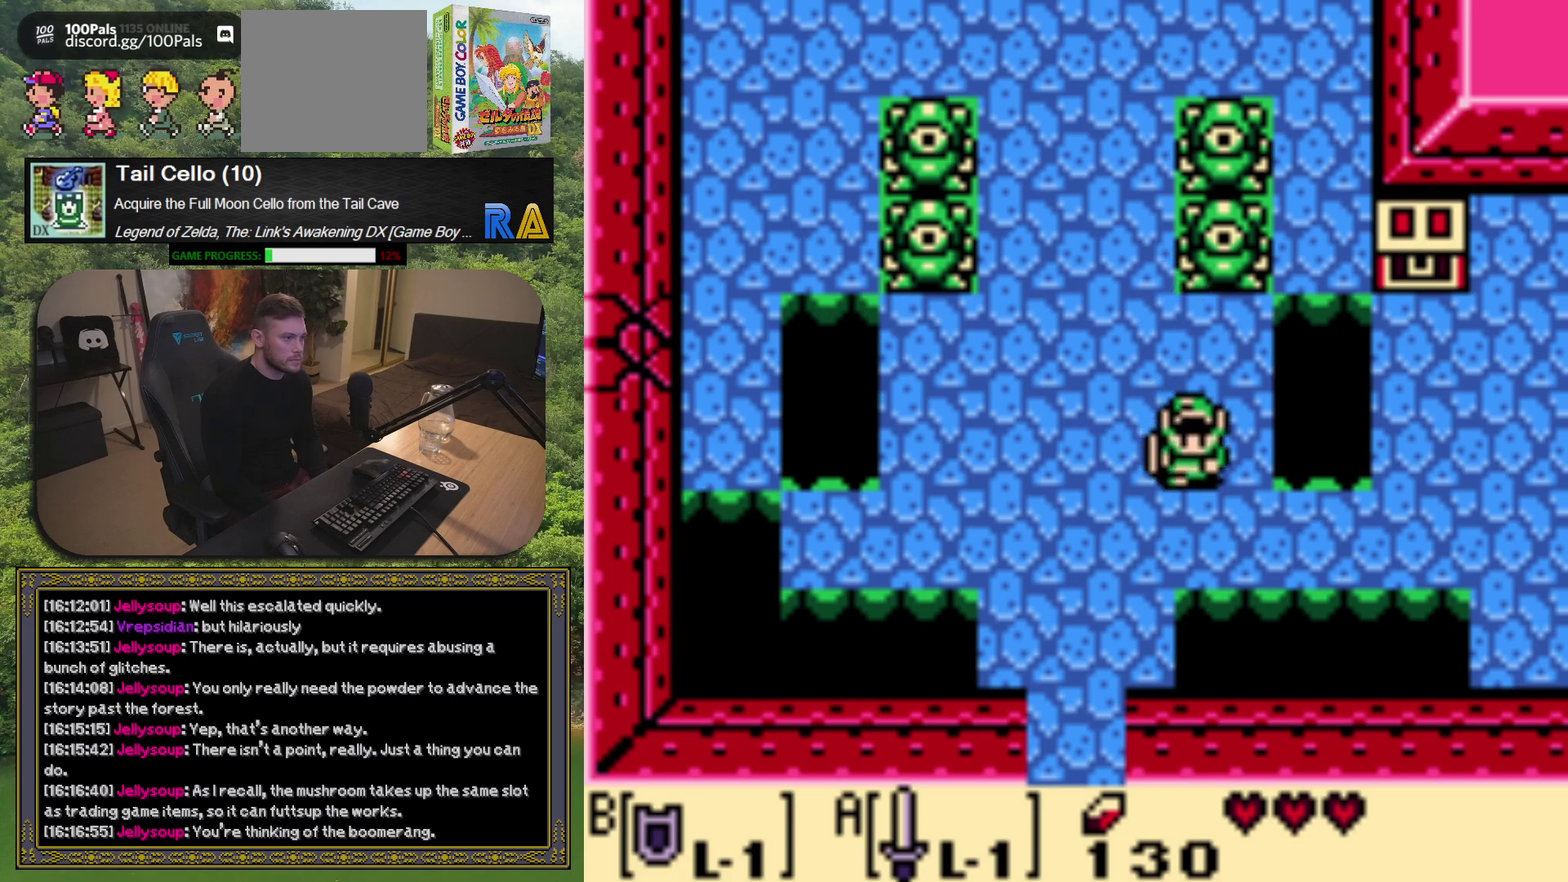
{"buttons": ["DPAD_RIGHT"], "left_stick": "center", "events": [[217, "DPAD_DOWN", "up"], [350, "DPAD_RIGHT", "down"]]}
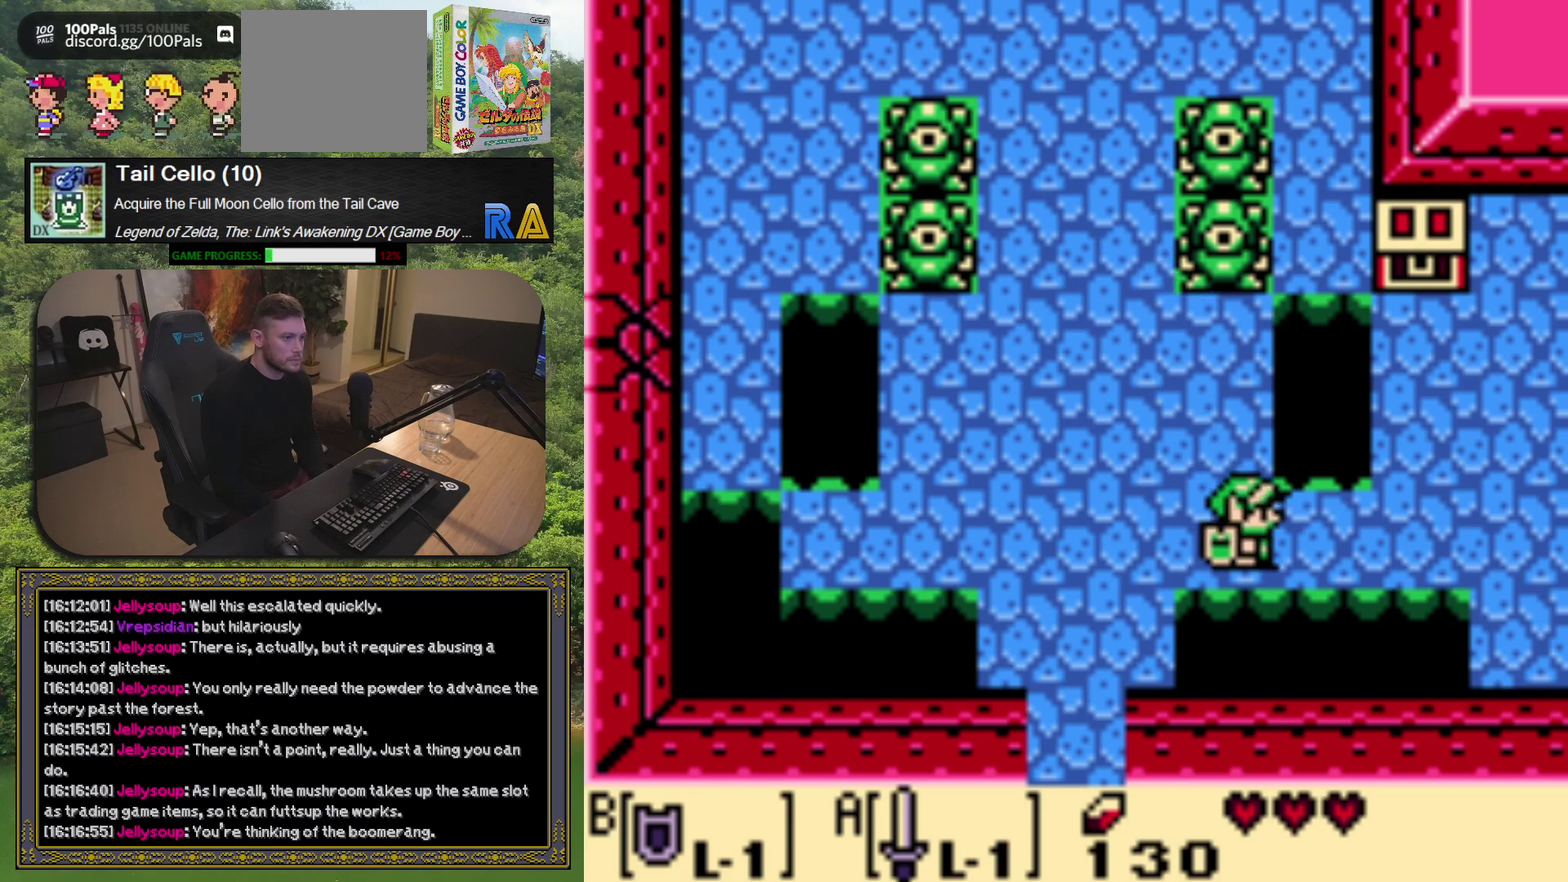
{"buttons": [], "left_stick": "center", "events": [[467, "DPAD_RIGHT", "up"]]}
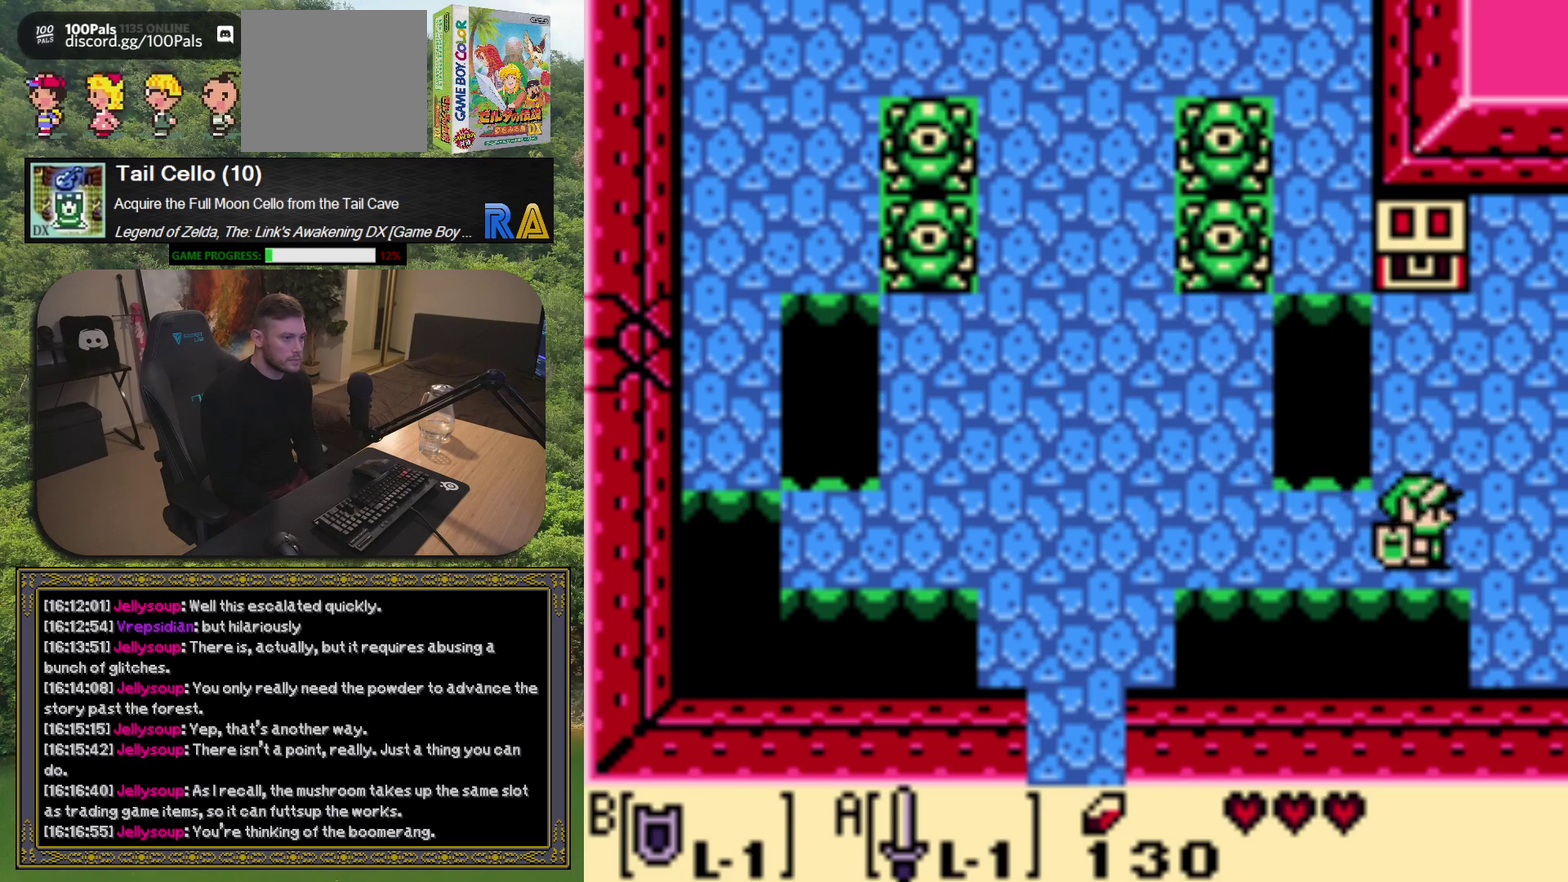
{"buttons": ["DPAD_UP"], "left_stick": "center", "events": [[83, "DPAD_UP", "down"]]}
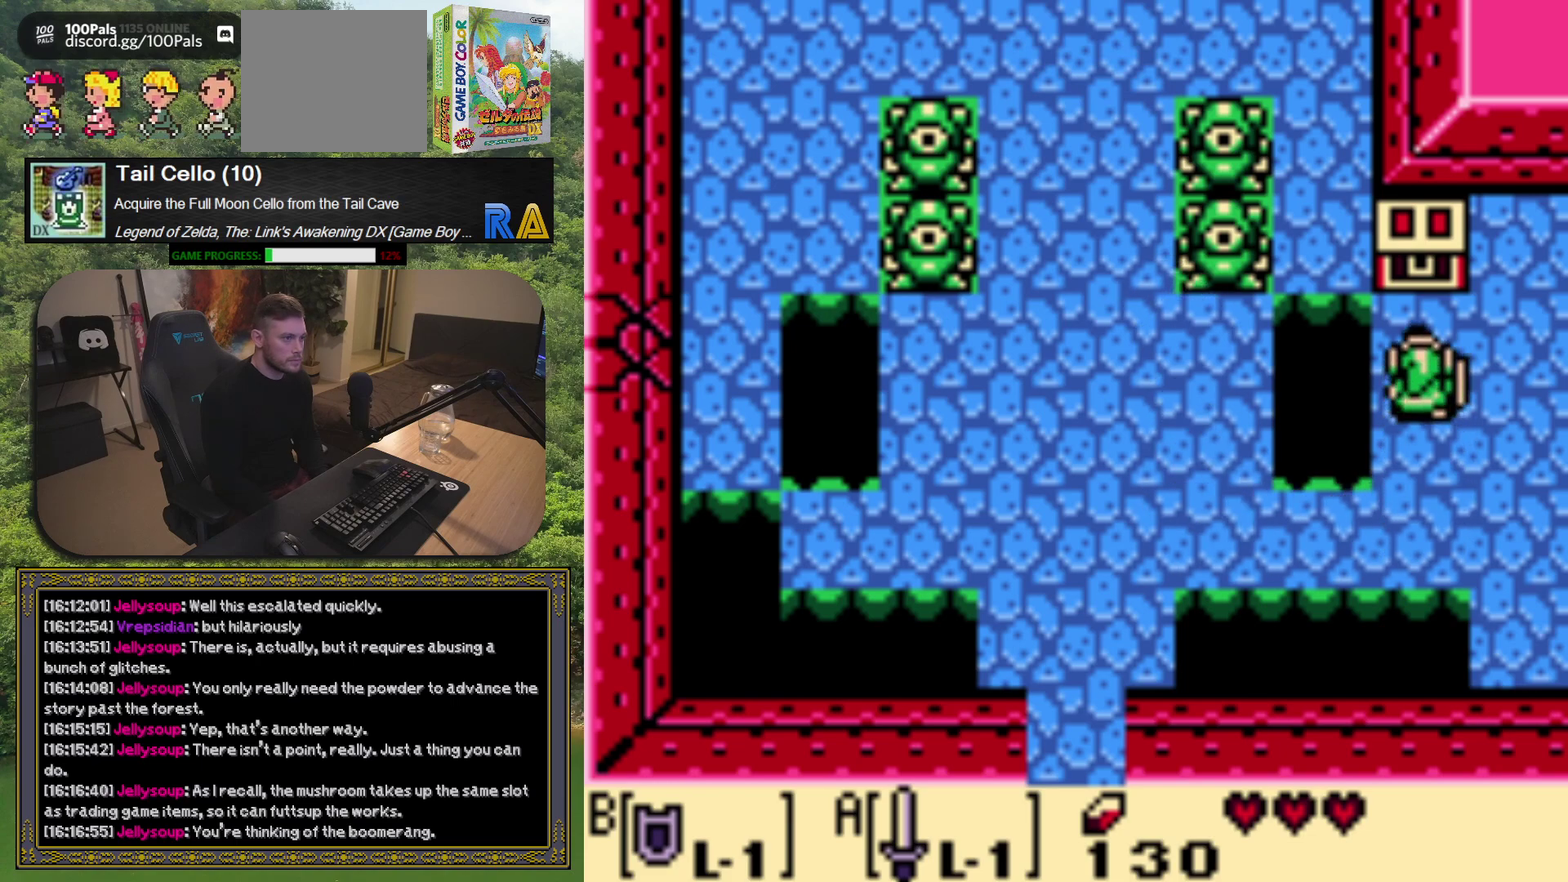
{"buttons": [], "left_stick": "center", "events": [[233, "DPAD_UP", "up"], [250, "A", "down"], [367, "A", "up"]]}
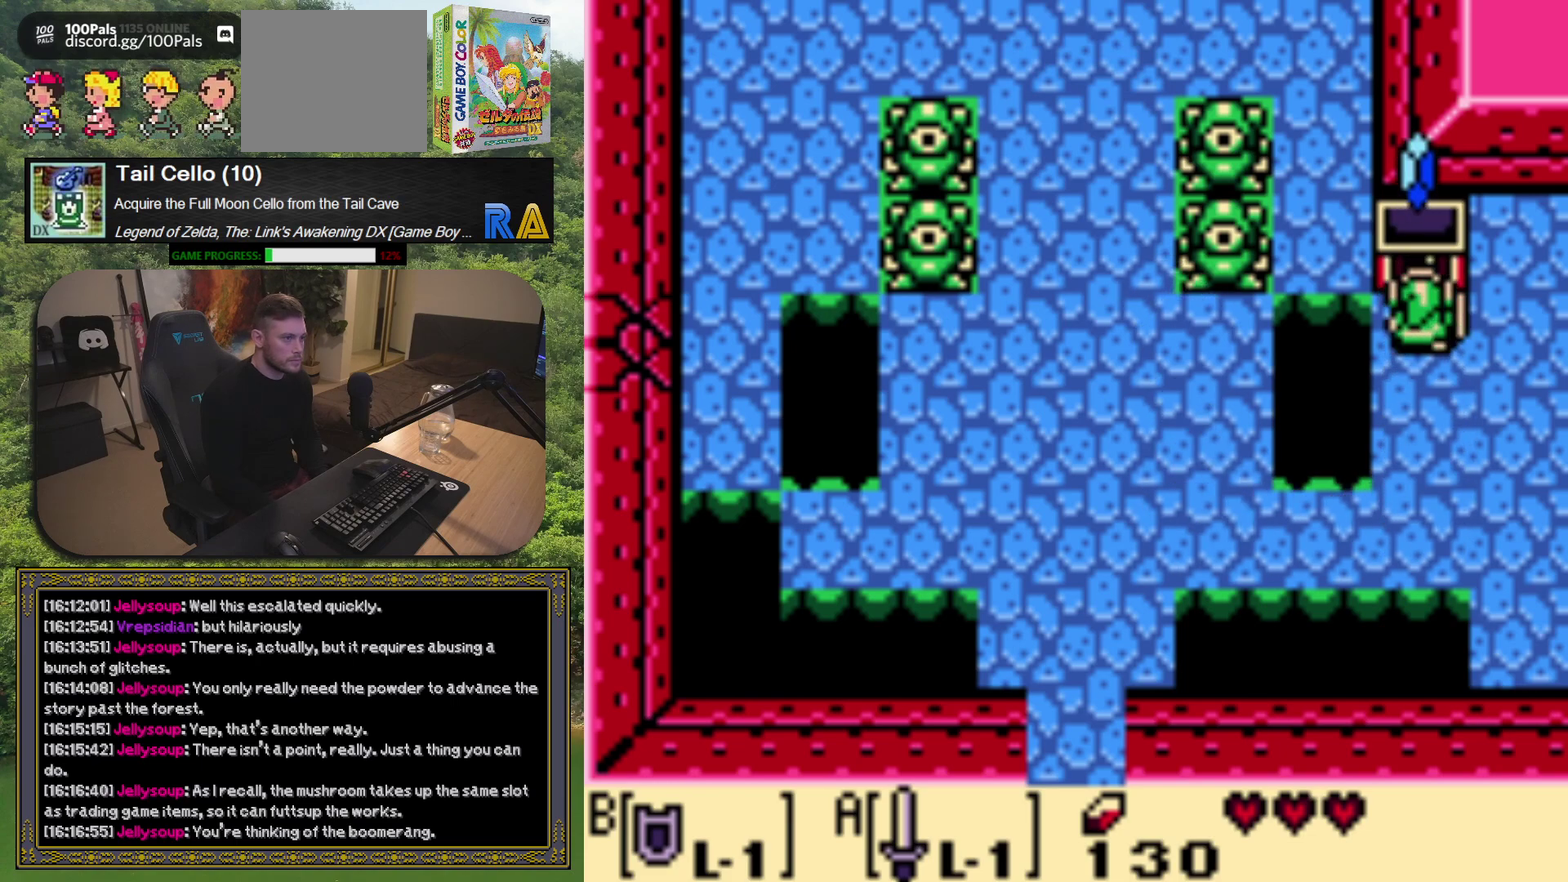
{"buttons": [], "left_stick": "center", "events": []}
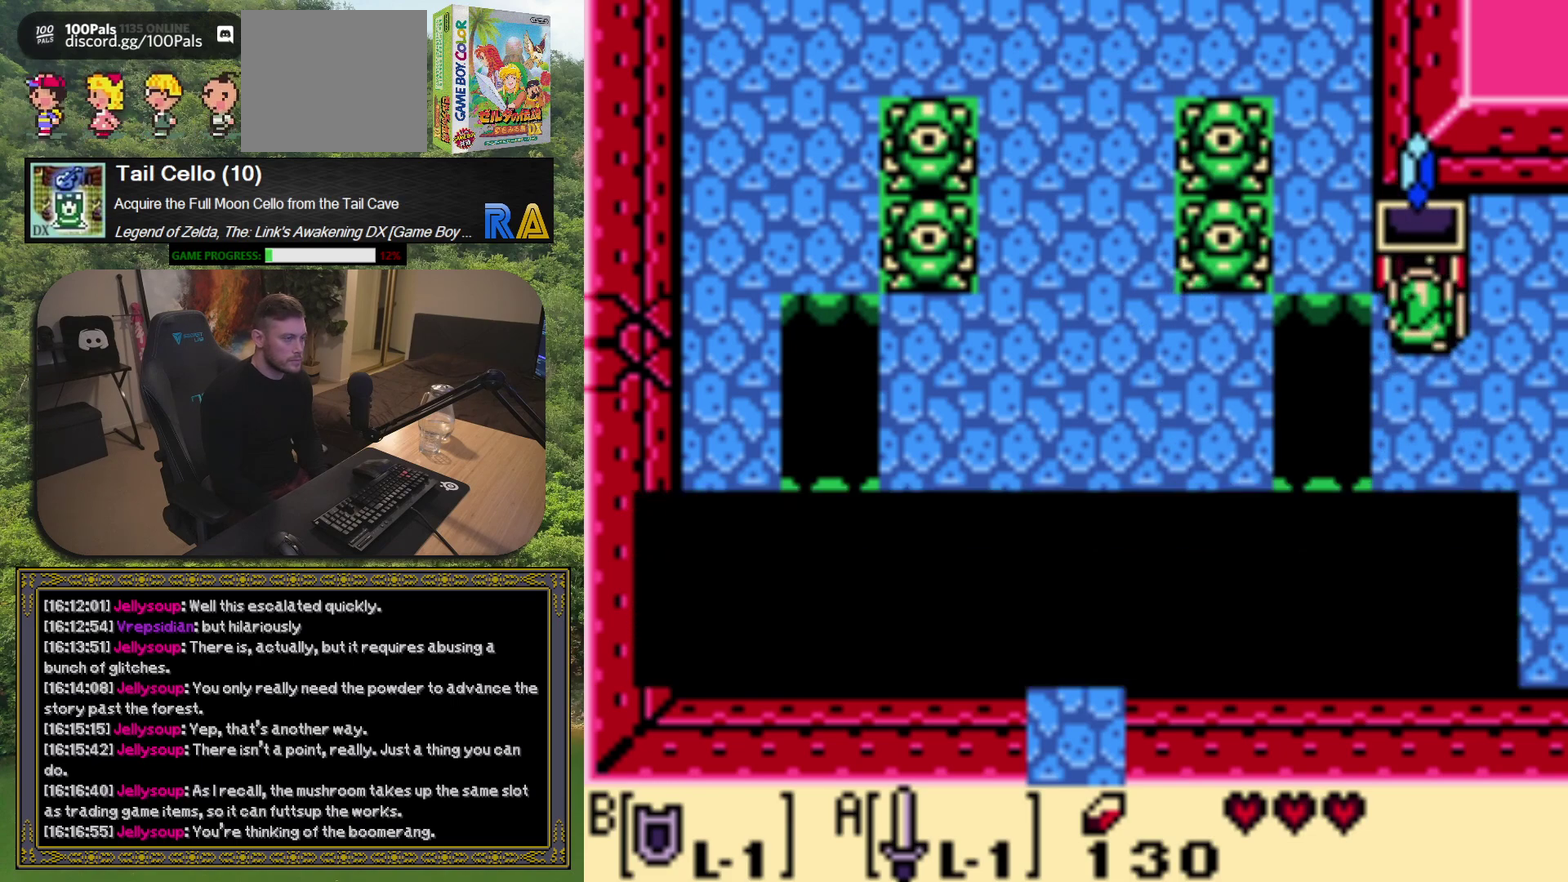
{"buttons": [], "left_stick": "center", "events": []}
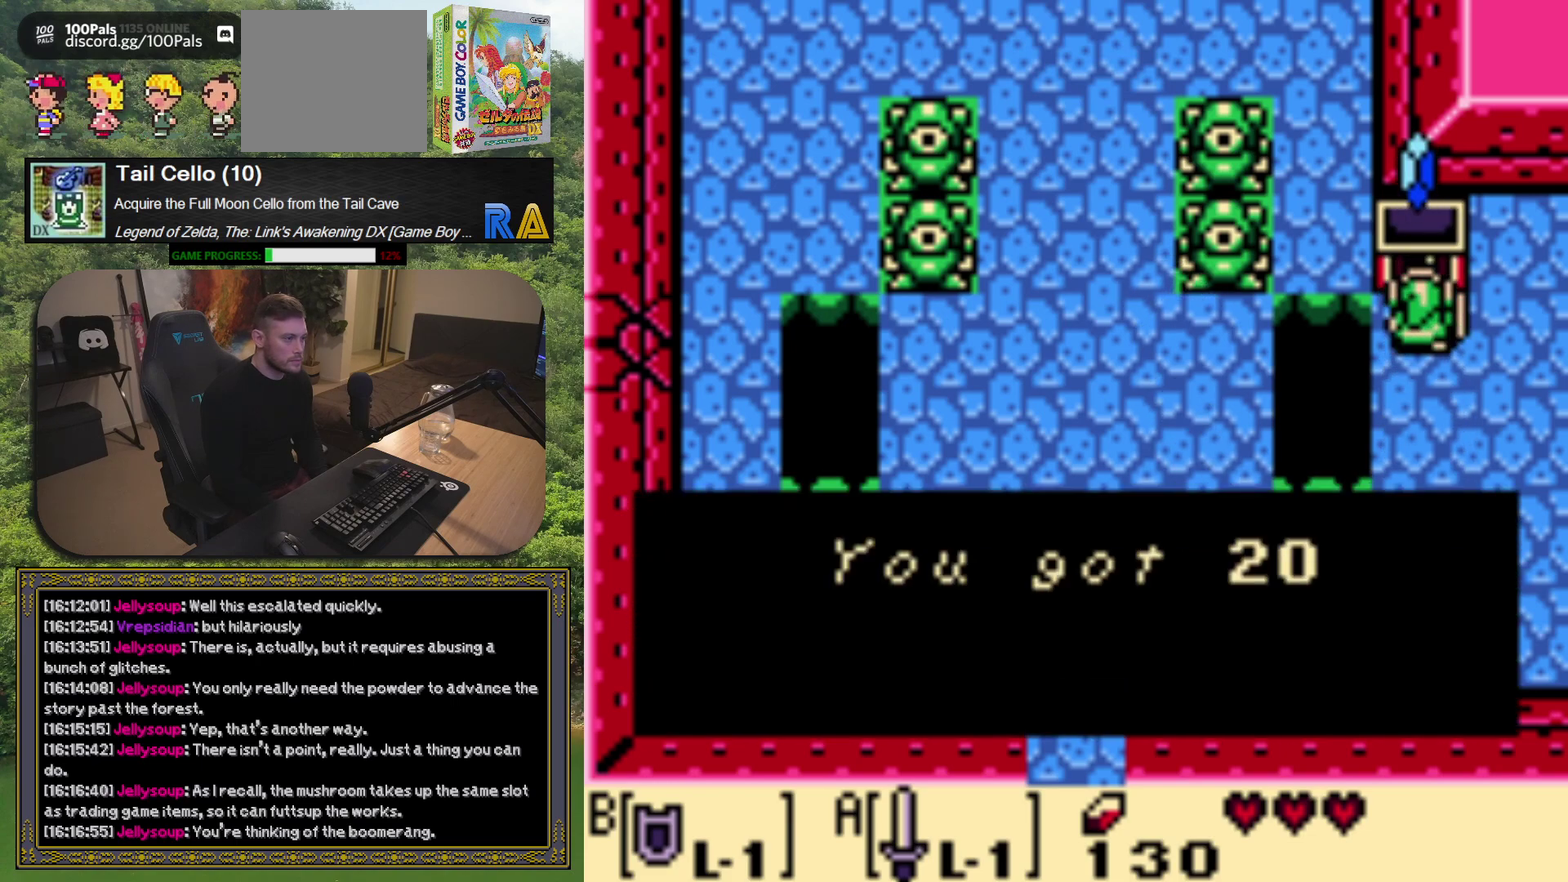
{"buttons": [], "left_stick": "center", "events": []}
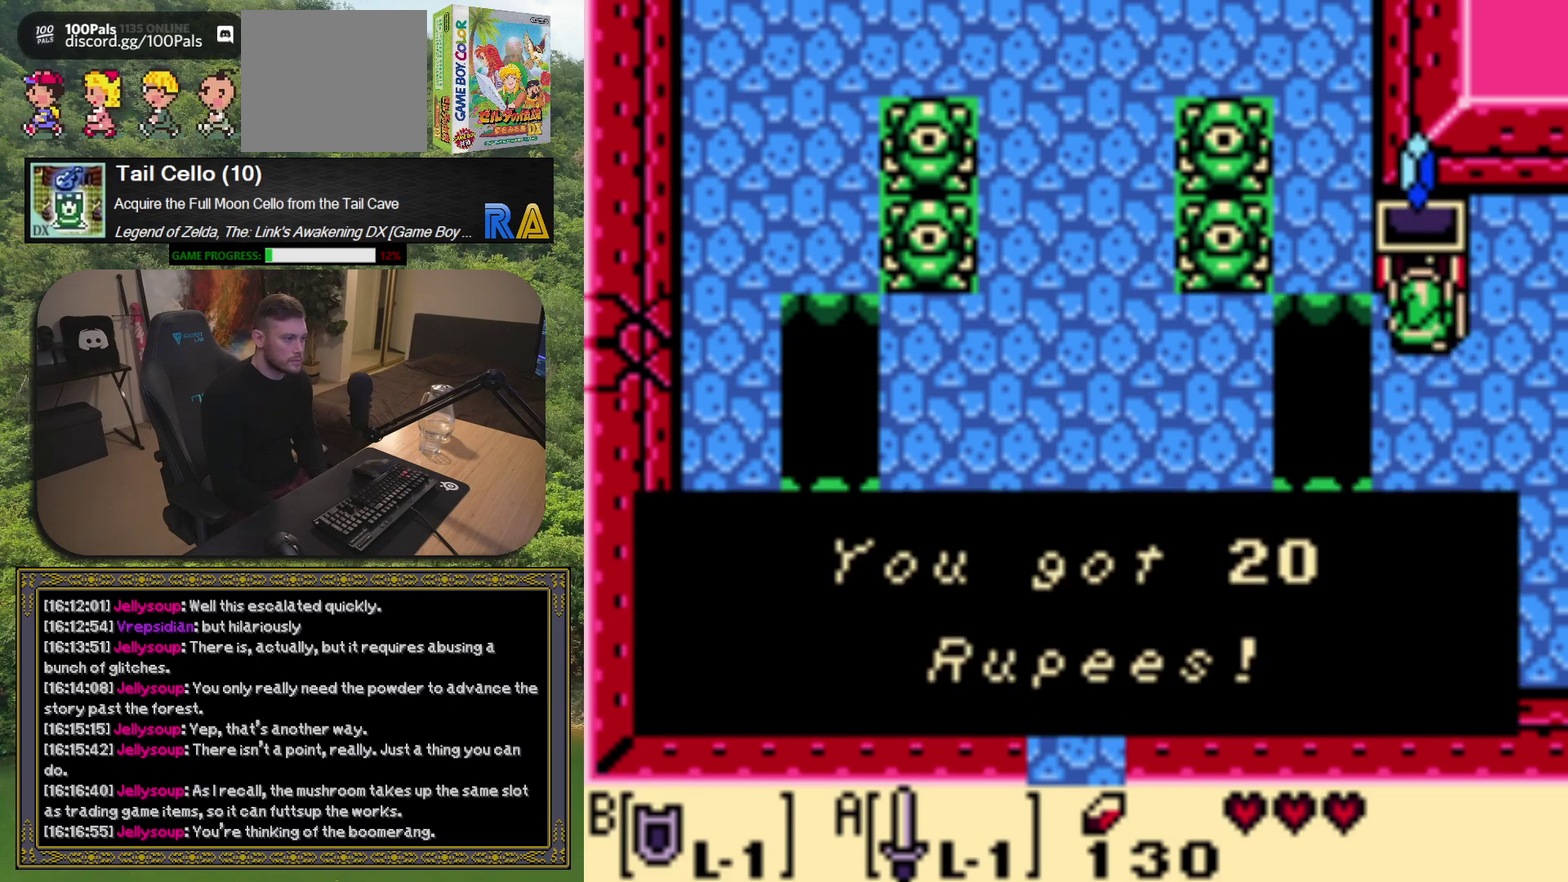
{"buttons": [], "left_stick": "center", "events": [[250, "A", "down"], [367, "A", "up"]]}
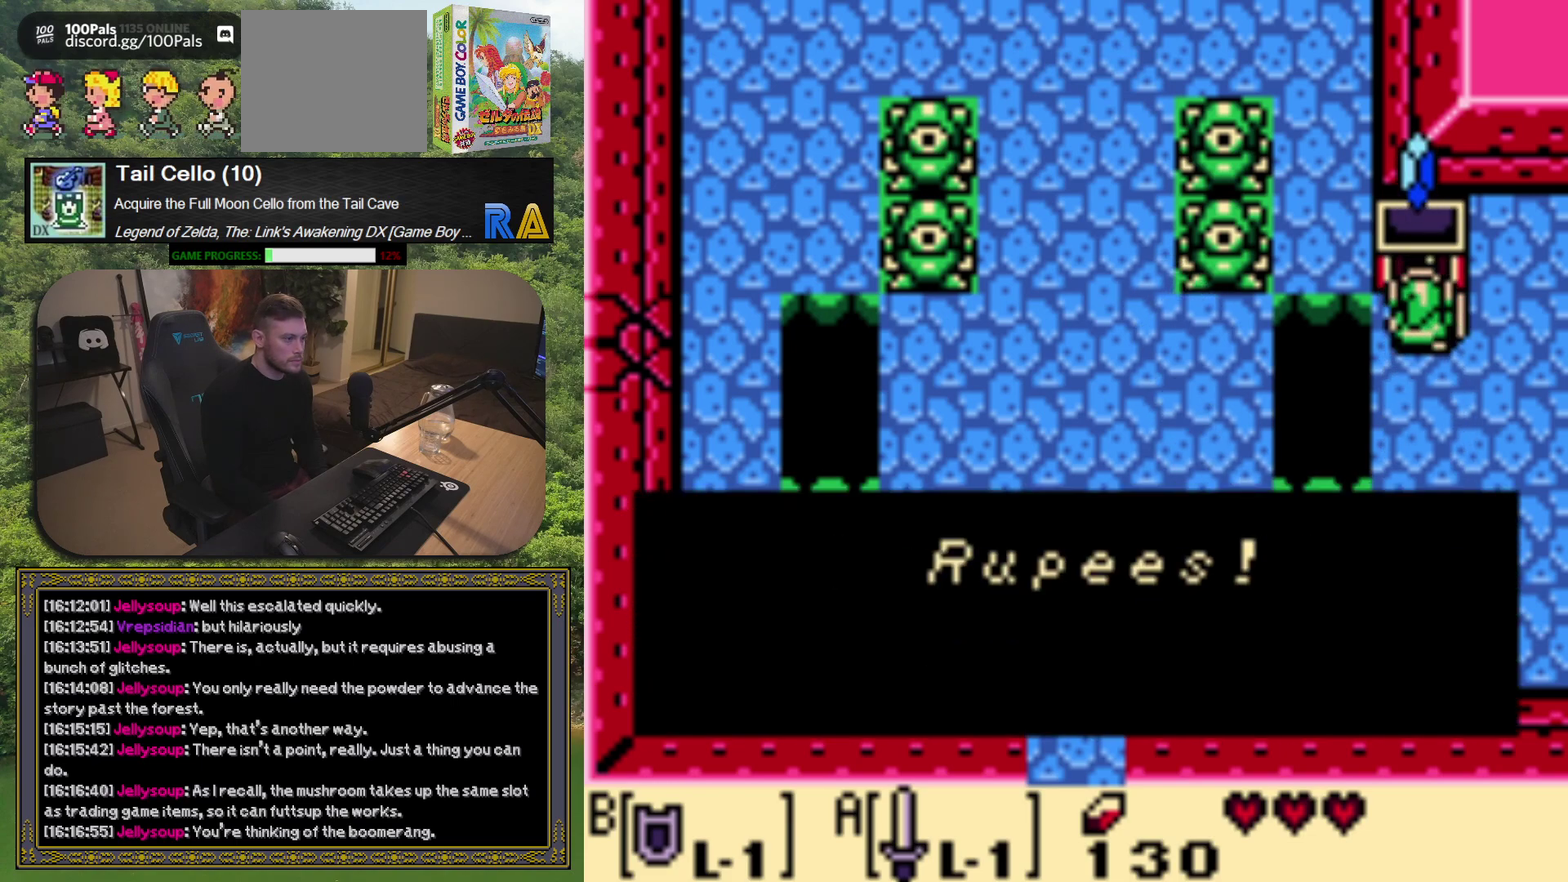
{"buttons": [], "left_stick": "center", "events": []}
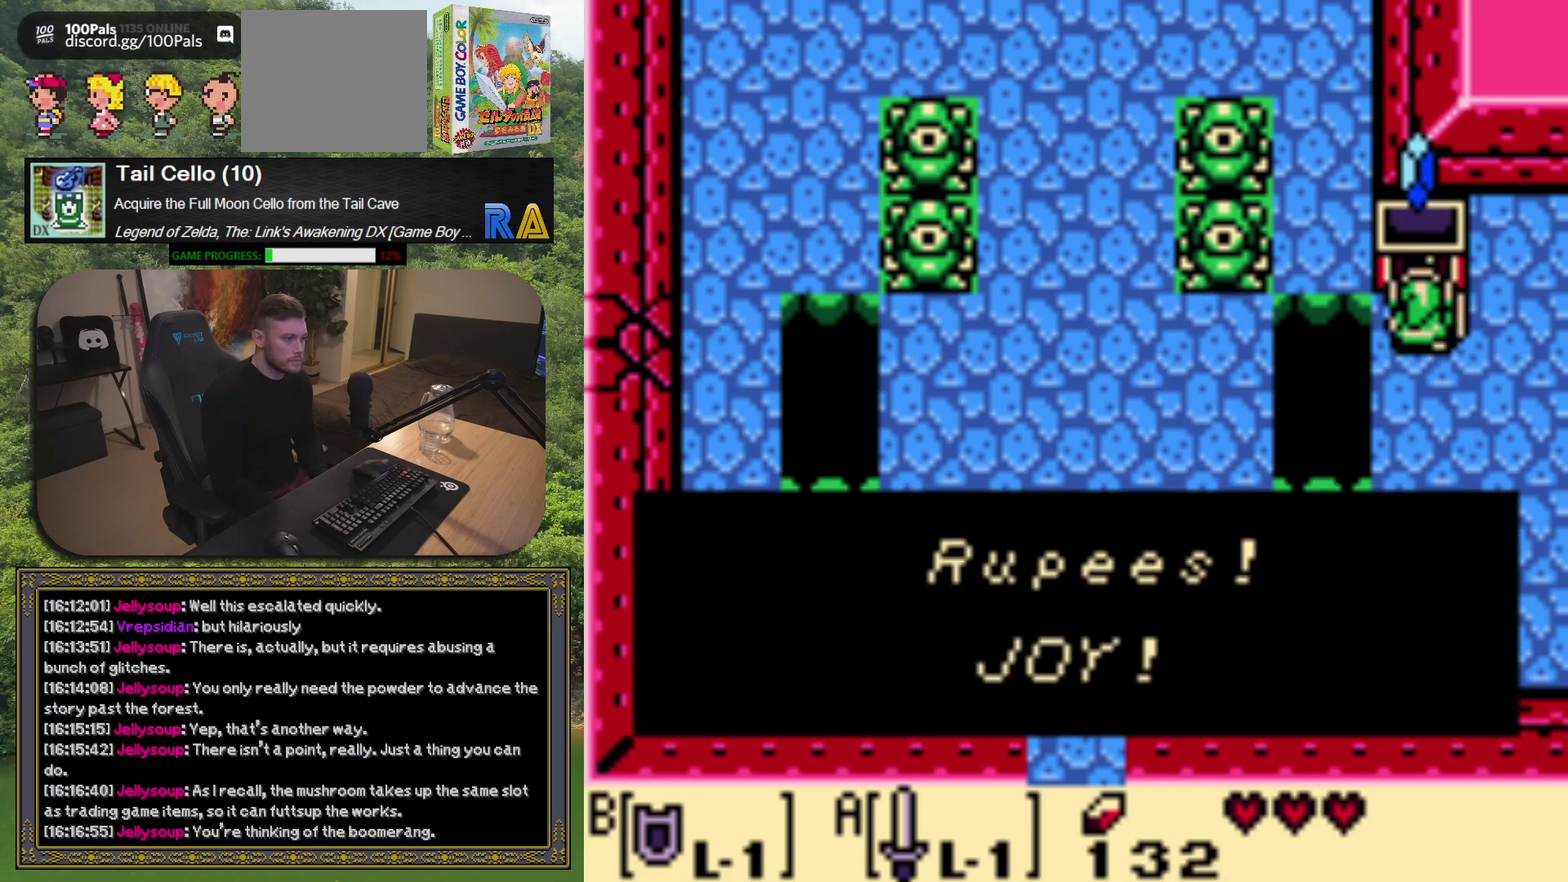
{"buttons": [], "left_stick": "center", "events": [[33, "A", "down"], [150, "A", "up"]]}
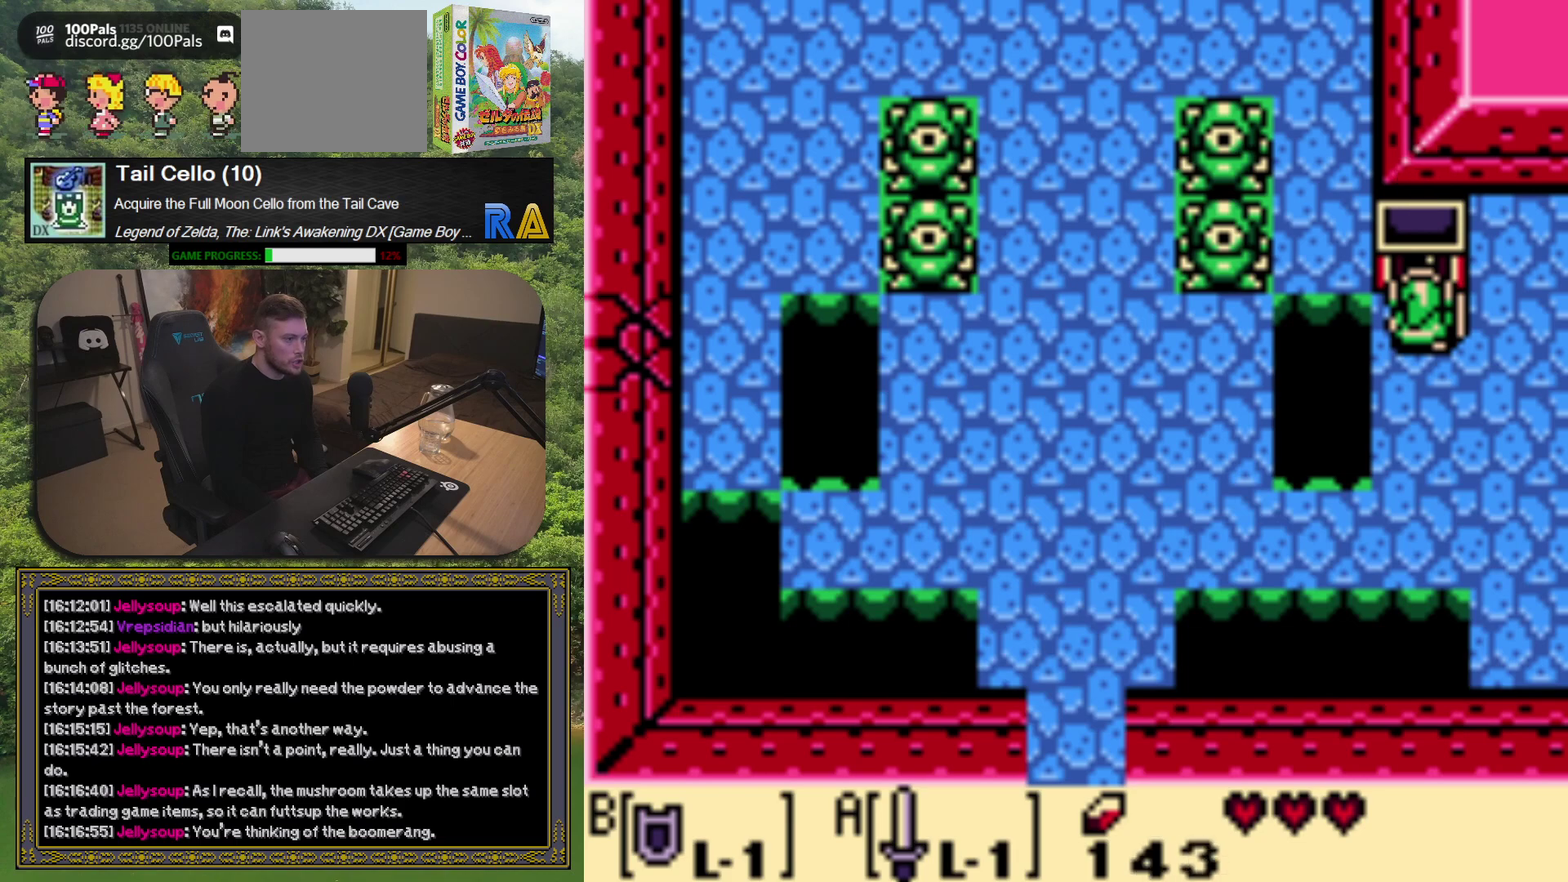
{"buttons": ["DPAD_DOWN"], "left_stick": "center", "events": [[433, "DPAD_DOWN", "down"]]}
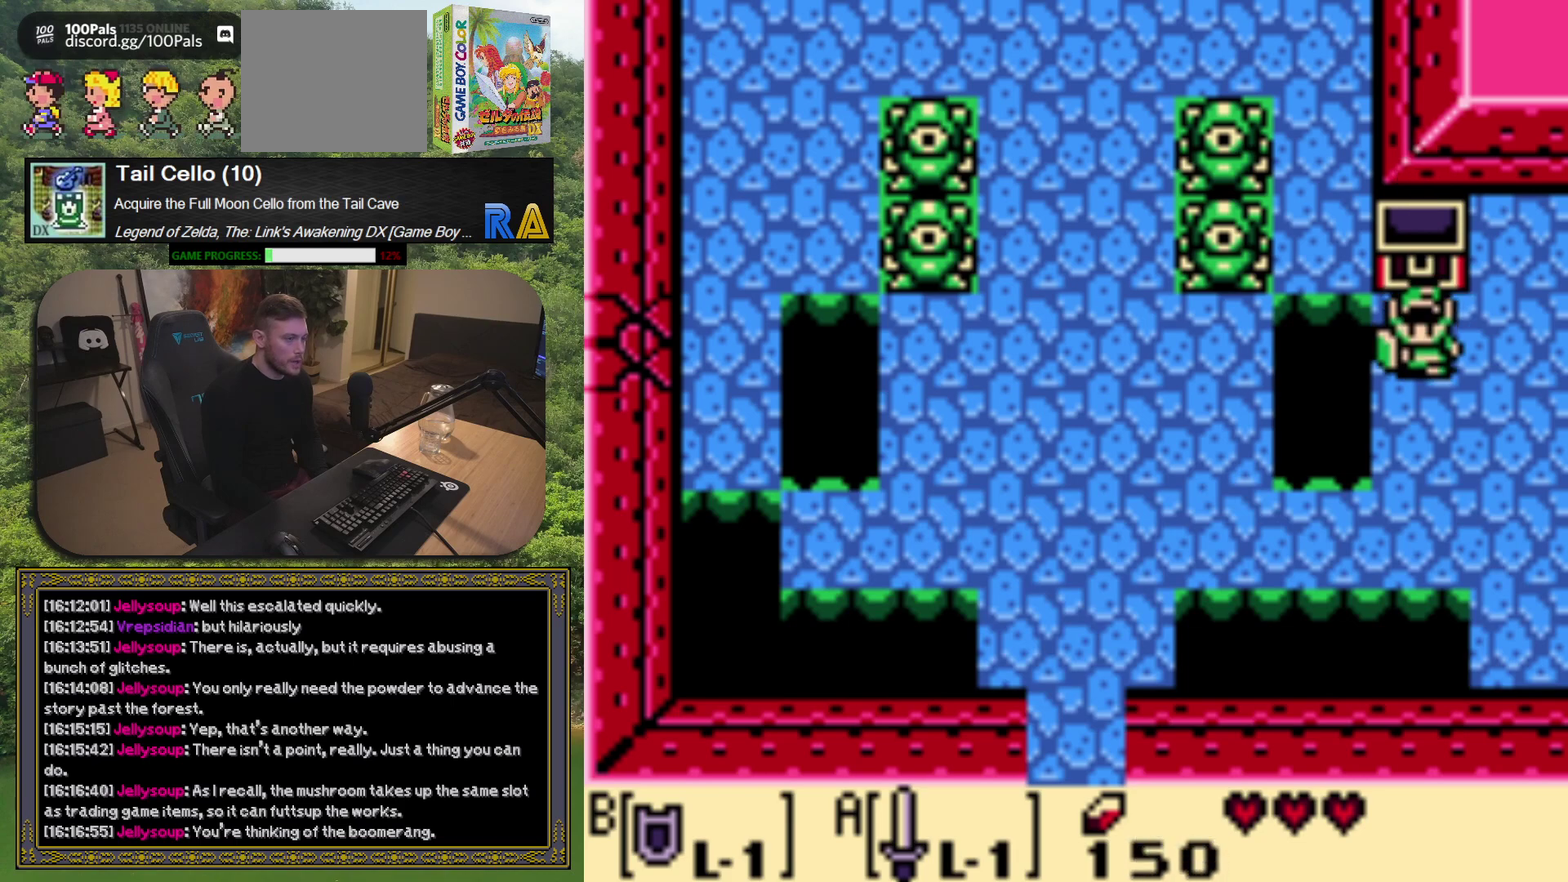
{"buttons": ["START"], "left_stick": "center", "events": [[200, "DPAD_DOWN", "up"], [450, "START", "down"]]}
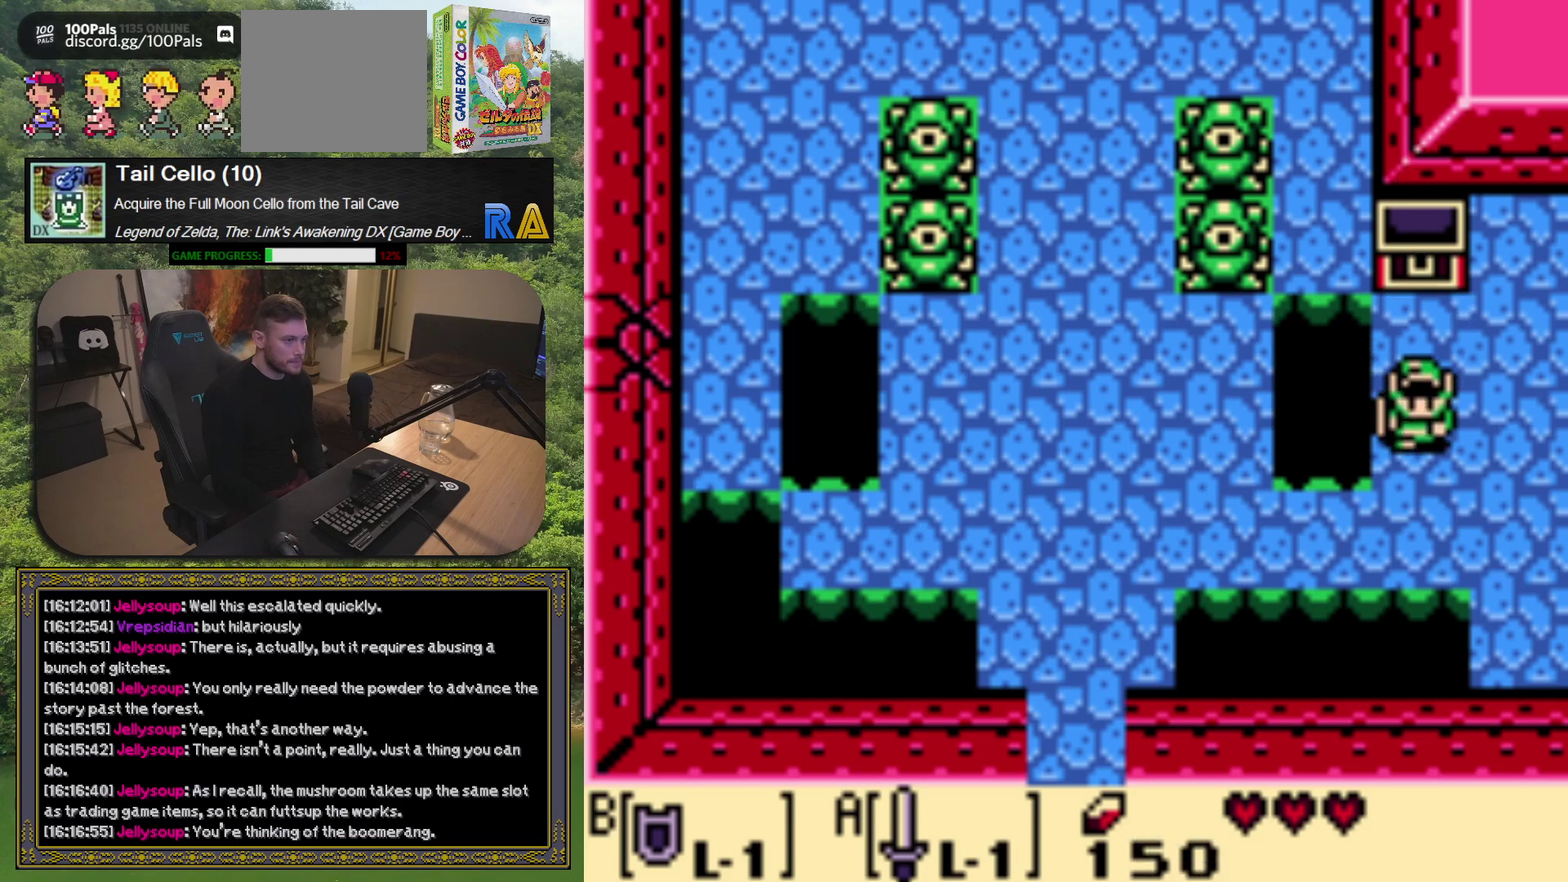
{"buttons": [], "left_stick": "center", "events": [[100, "START", "up"]]}
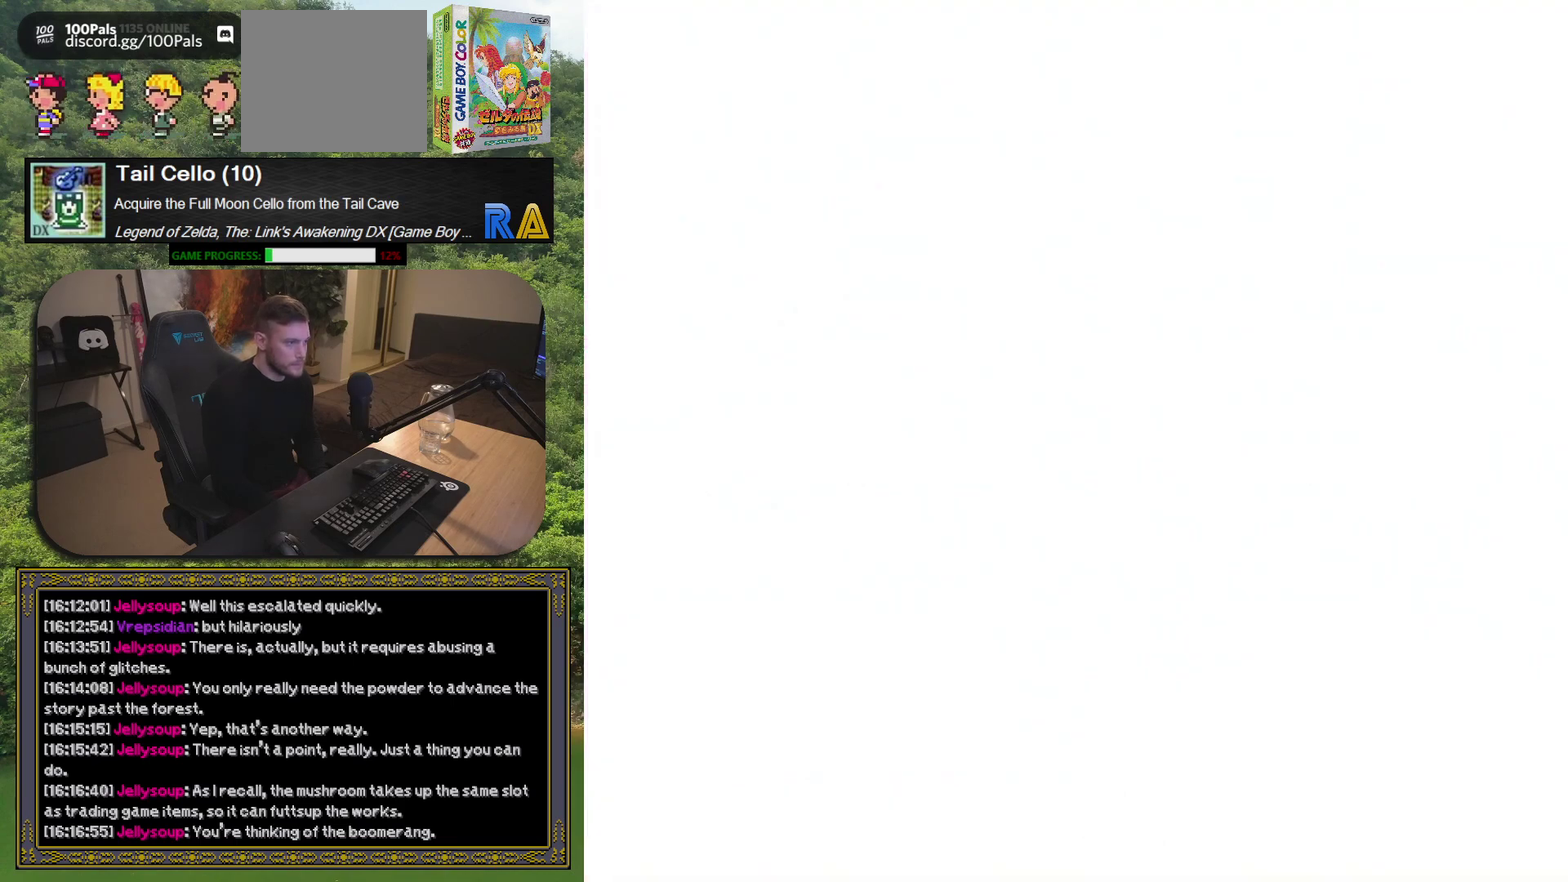
{"buttons": [], "left_stick": "center", "events": []}
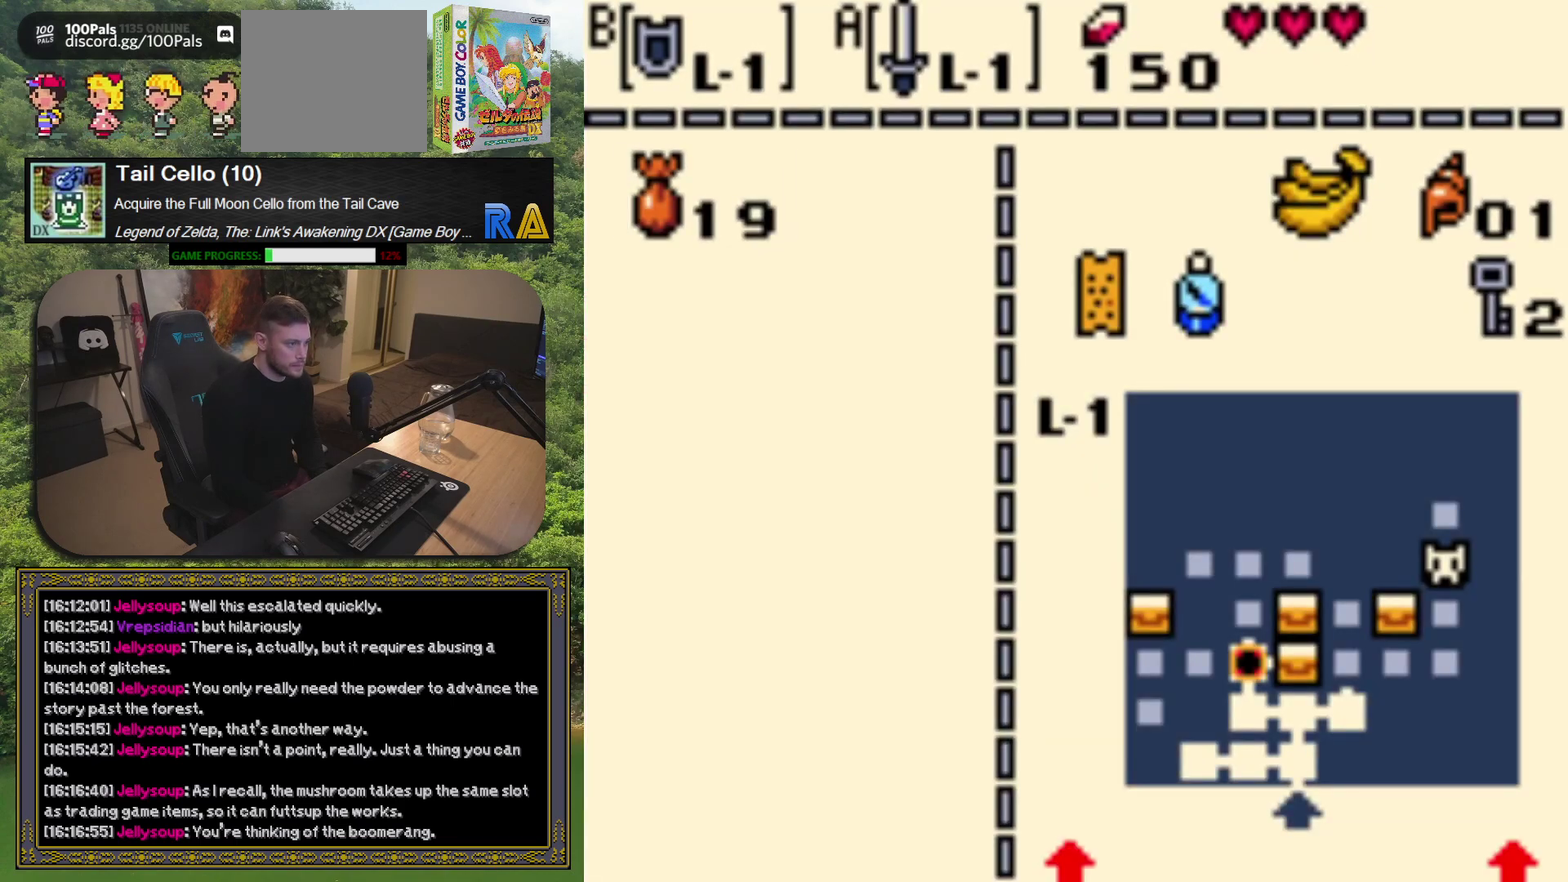
{"buttons": [], "left_stick": "center", "events": []}
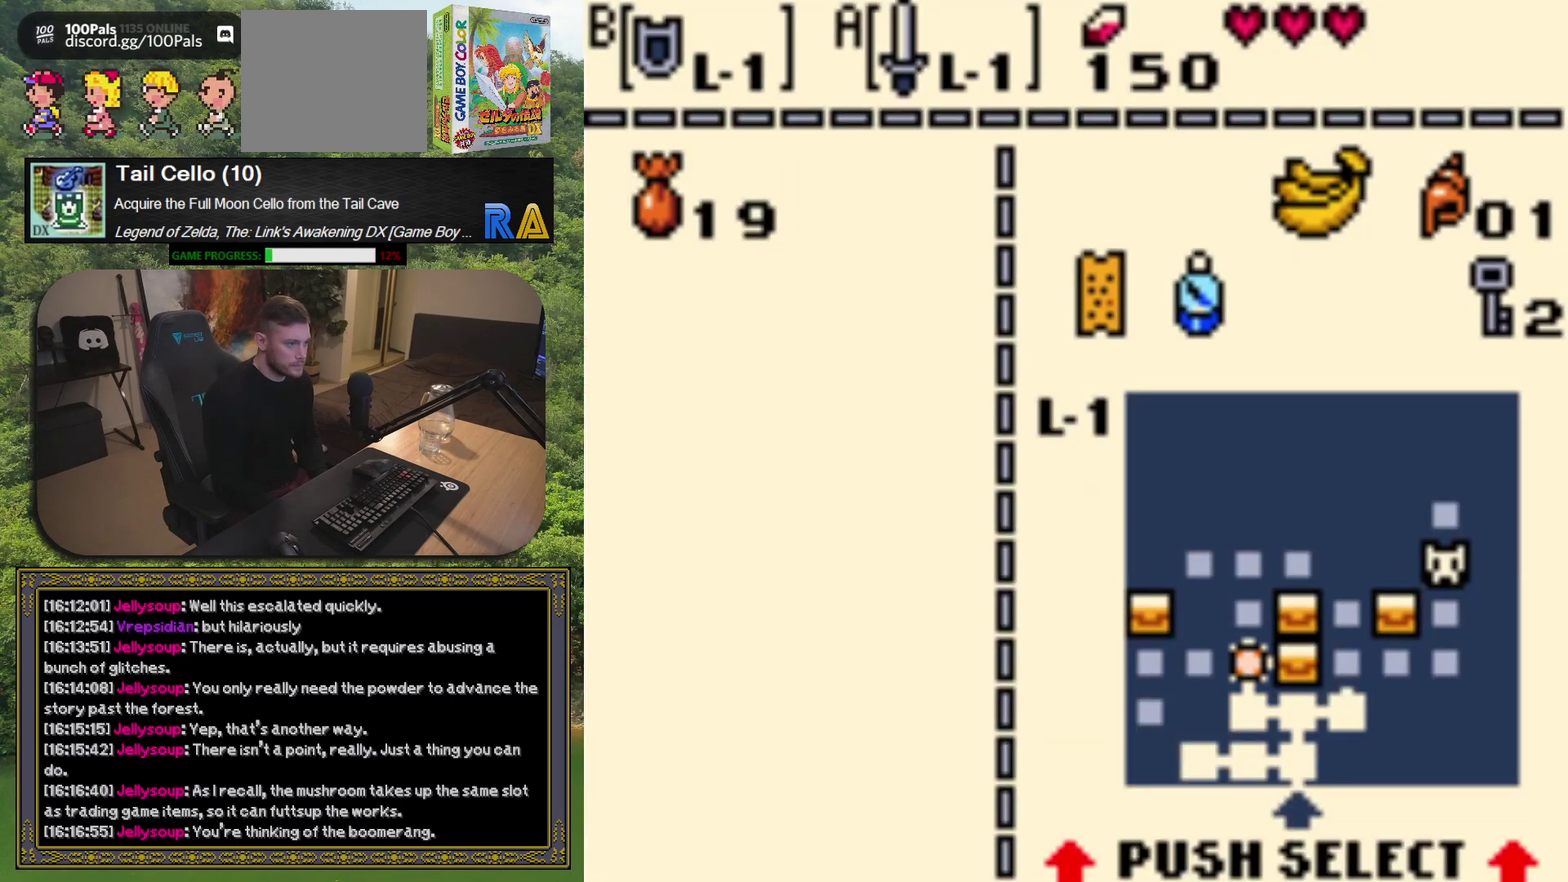
{"buttons": [], "left_stick": "center", "events": []}
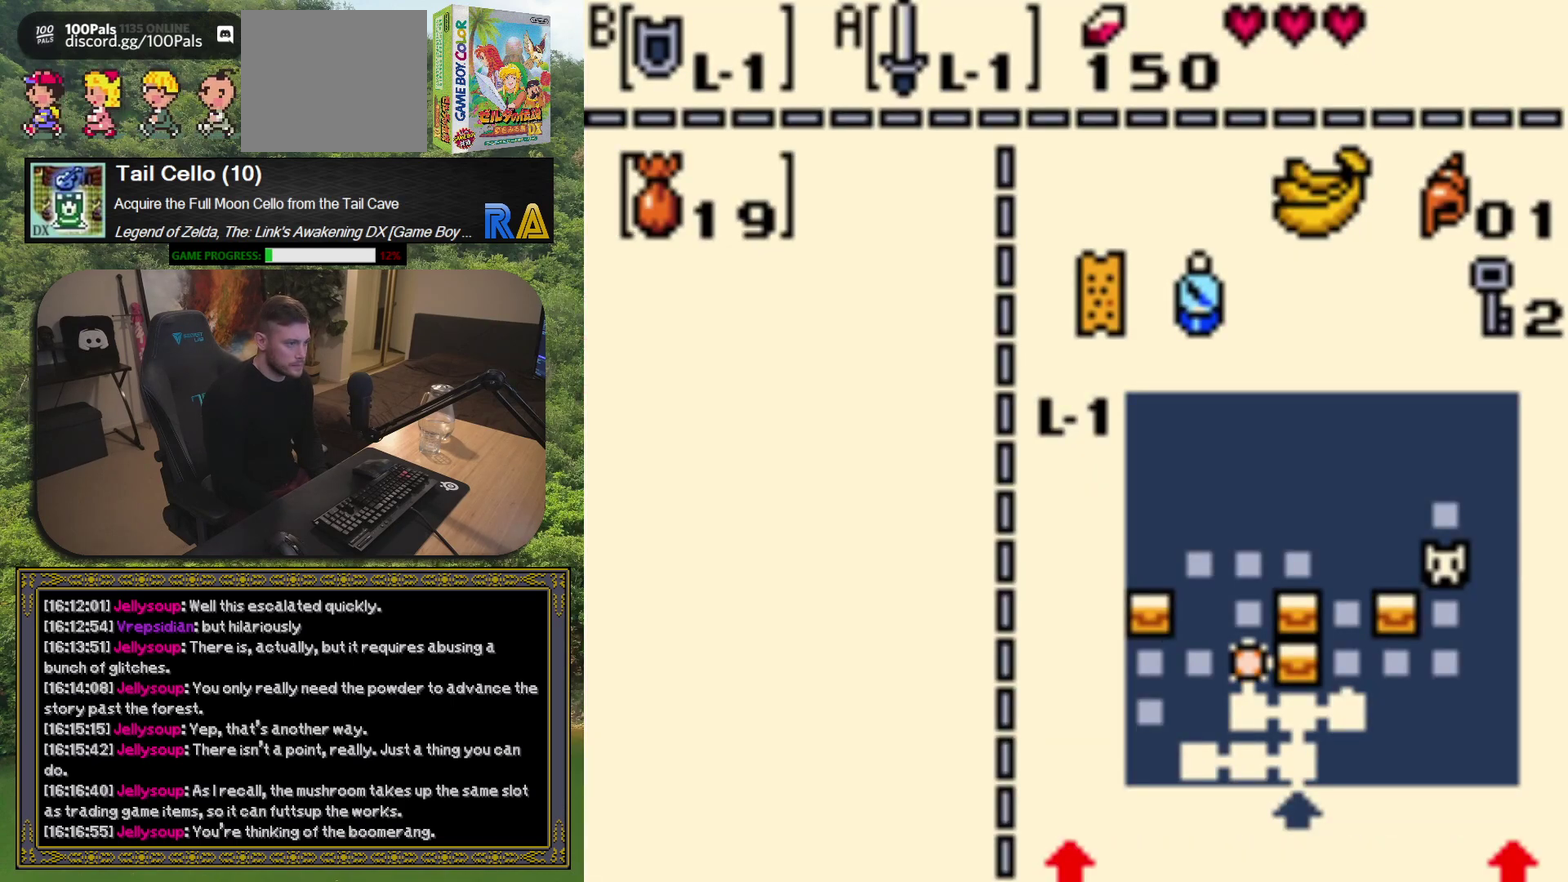
{"buttons": [], "left_stick": "center", "events": []}